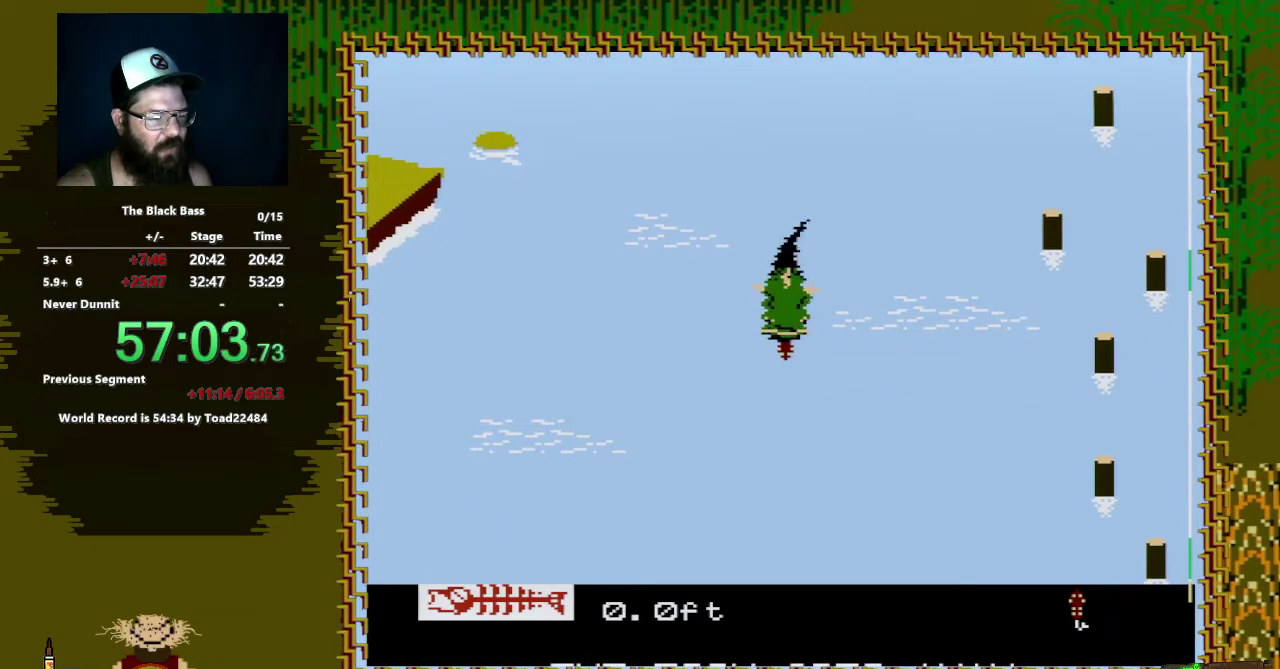
Gameplay with a controller (Nintendo layout); each line is a JSON object with the inputs held at the frame after it. "events" lists button and stick changes between this image and that frame as [ms after this image, input, new state], when the widget could be followed in between. Not read: L3 R3.
{"buttons": ["A", "DPAD_DOWN", "DPAD_RIGHT"], "events": [[17, "DPAD_RIGHT", "down"]]}
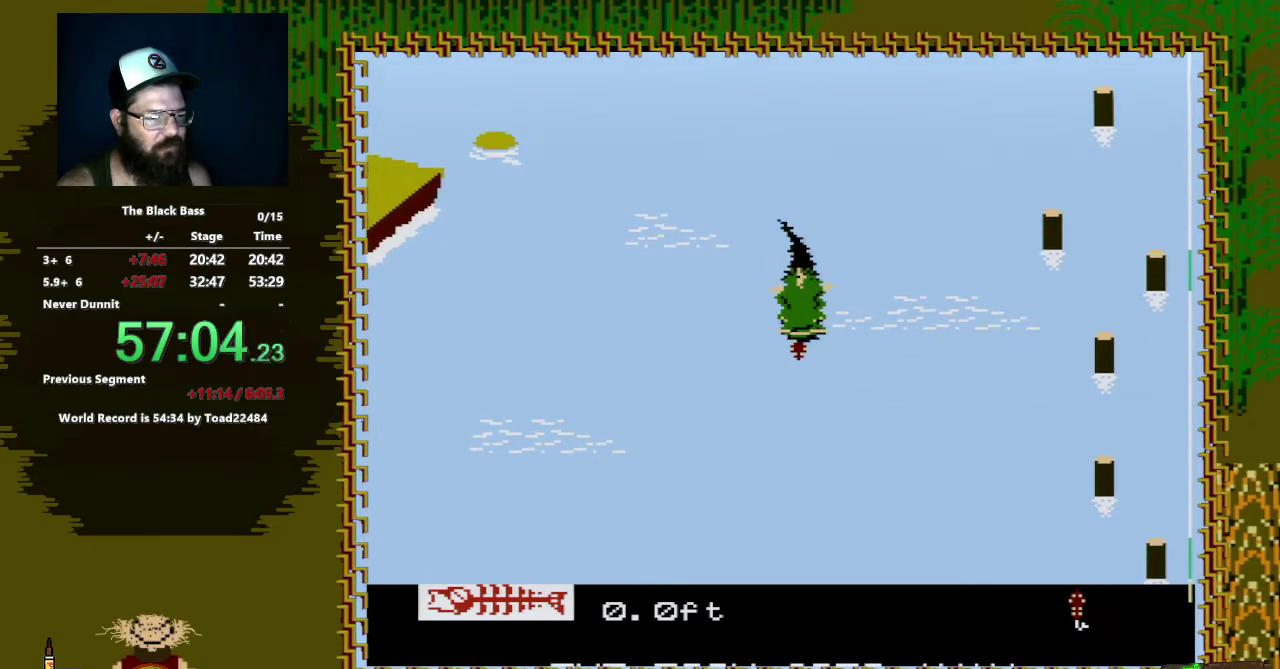
{"buttons": ["A", "DPAD_DOWN", "DPAD_RIGHT"], "events": []}
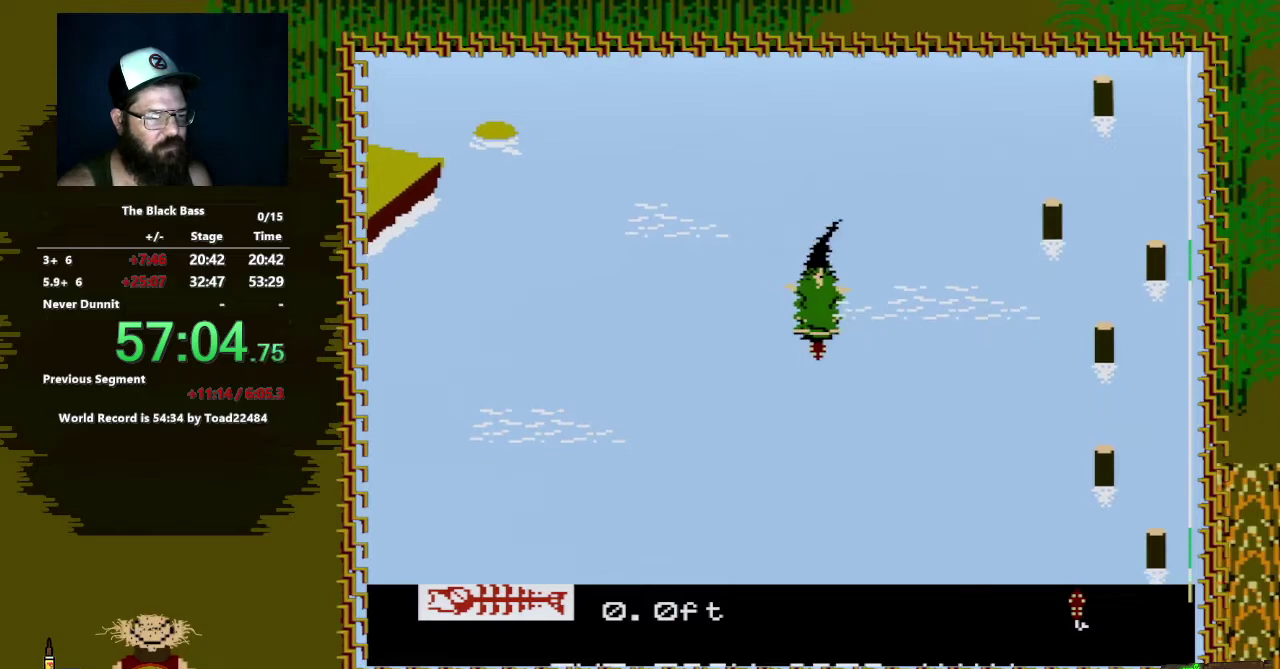
{"buttons": [], "events": [[167, "DPAD_RIGHT", "up"], [450, "A", "up"], [450, "DPAD_DOWN", "up"]]}
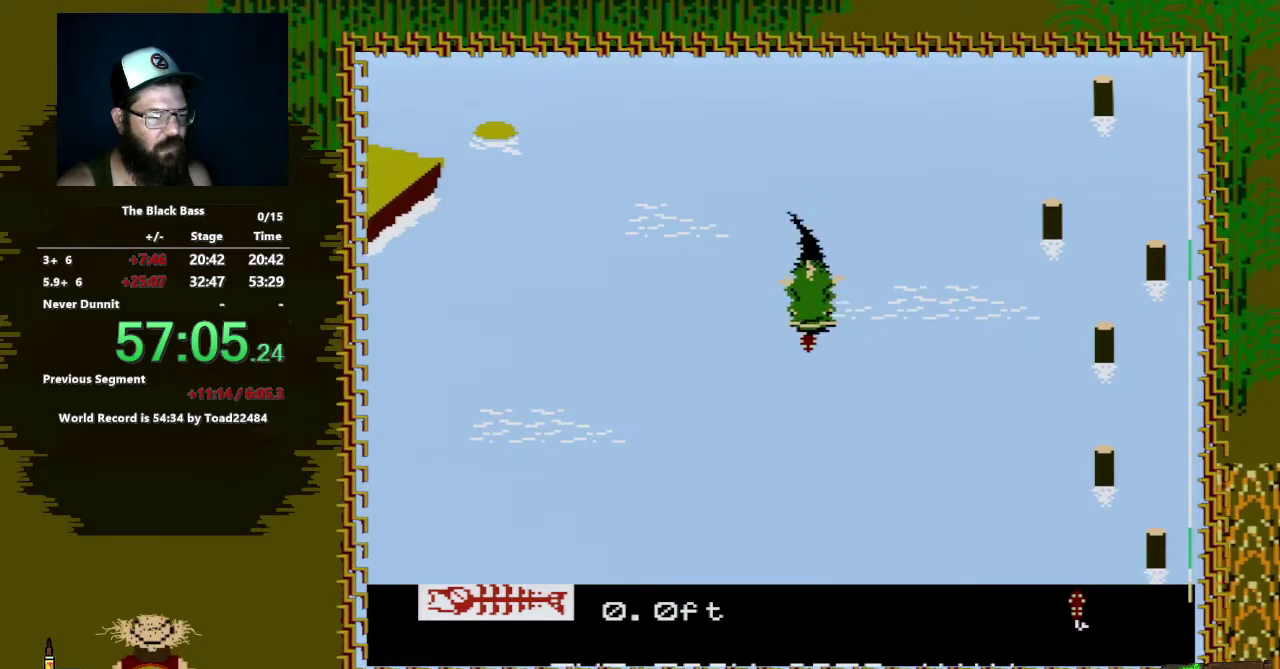
{"buttons": [], "events": []}
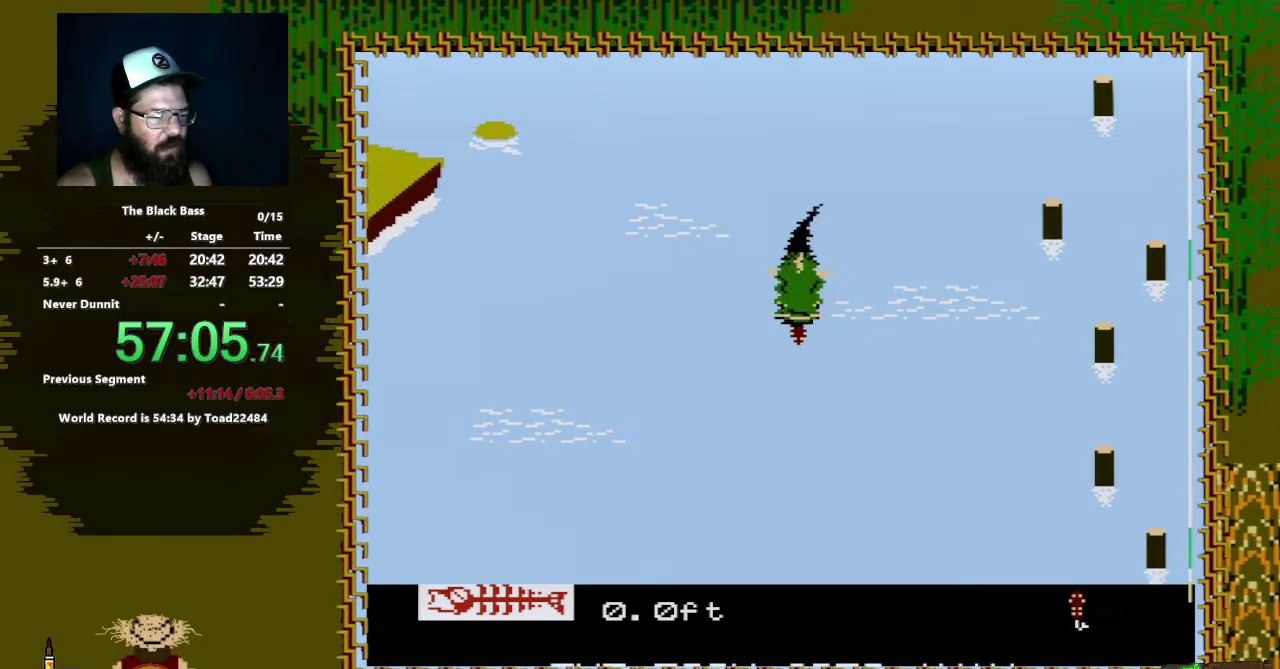
{"buttons": ["A", "DPAD_DOWN", "DPAD_LEFT"], "events": [[200, "DPAD_DOWN", "down"], [233, "A", "down"], [283, "DPAD_LEFT", "down"]]}
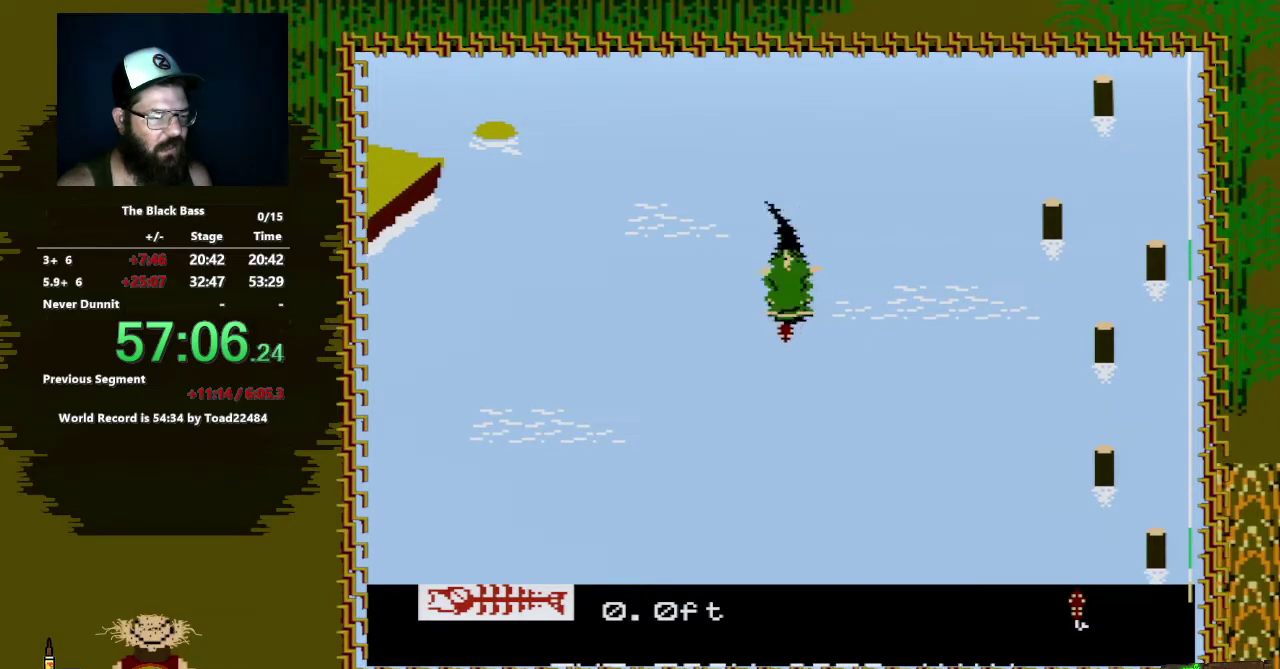
{"buttons": ["A", "DPAD_DOWN", "DPAD_LEFT"], "events": []}
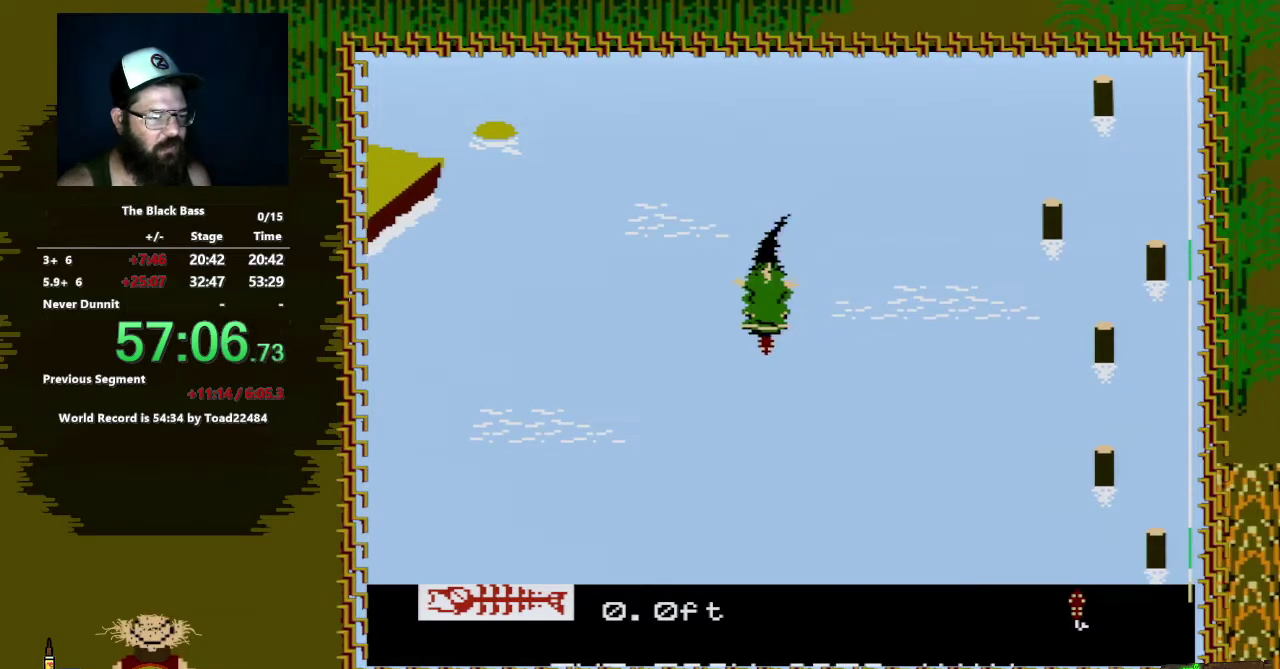
{"buttons": ["A", "DPAD_DOWN"], "events": [[167, "DPAD_LEFT", "up"]]}
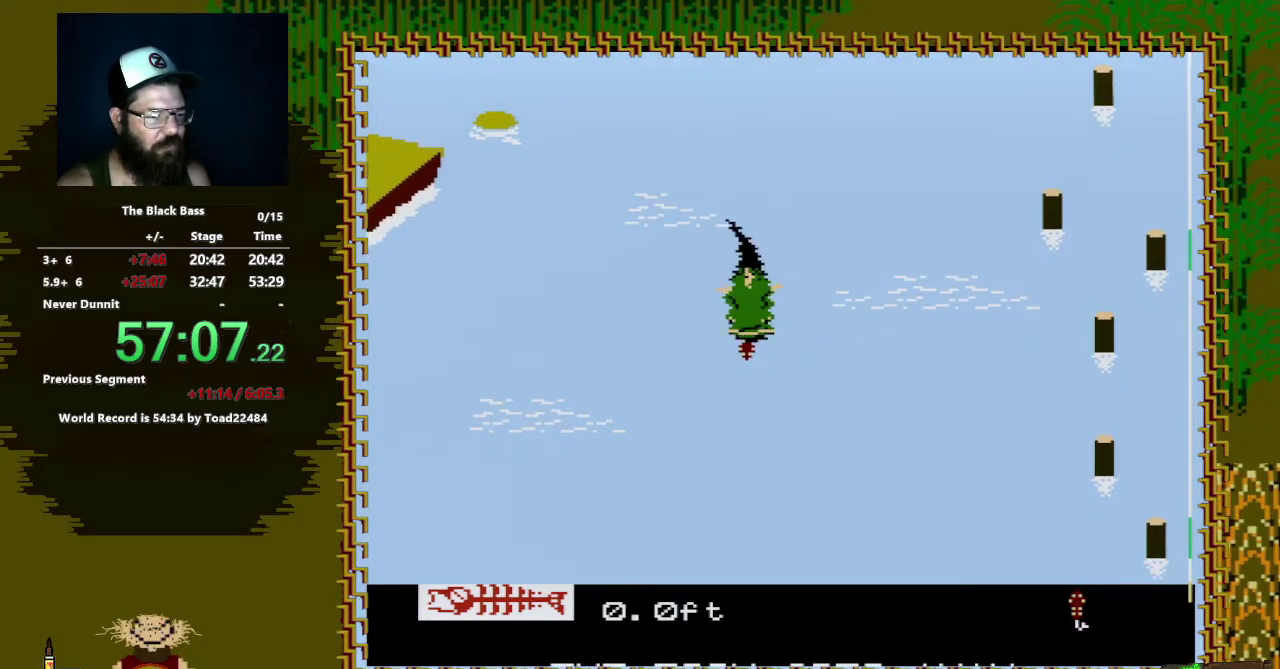
{"buttons": [], "events": [[250, "A", "up"], [250, "DPAD_DOWN", "up"]]}
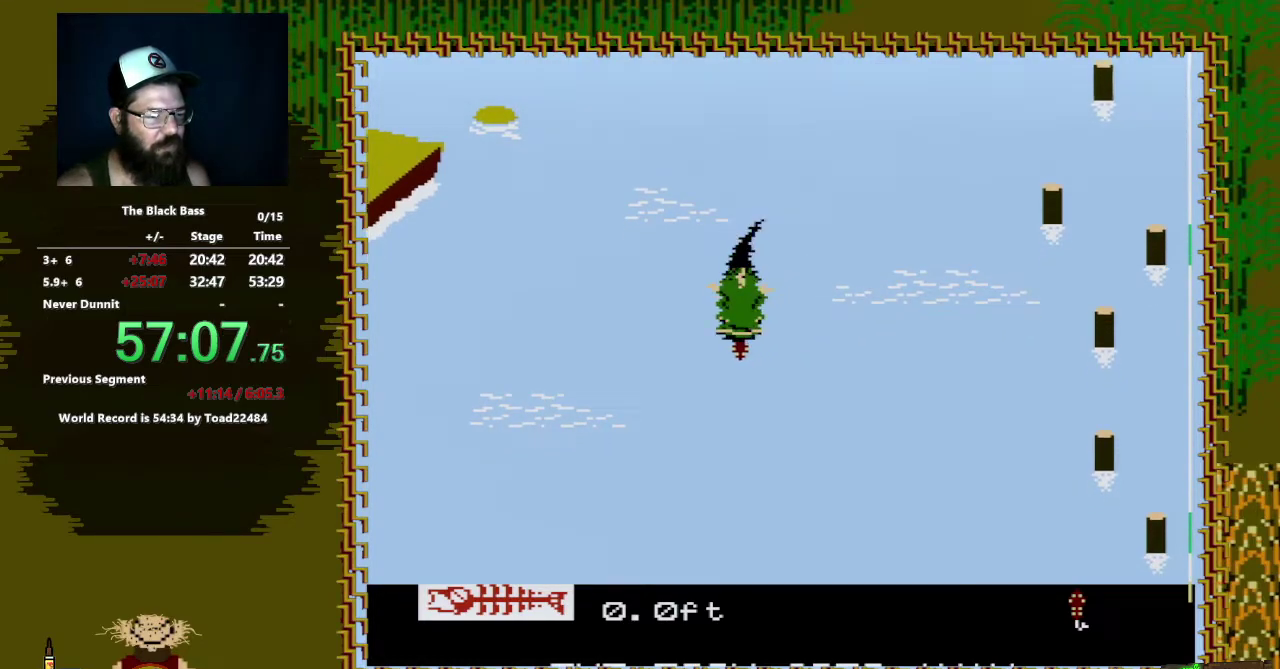
{"buttons": [], "events": []}
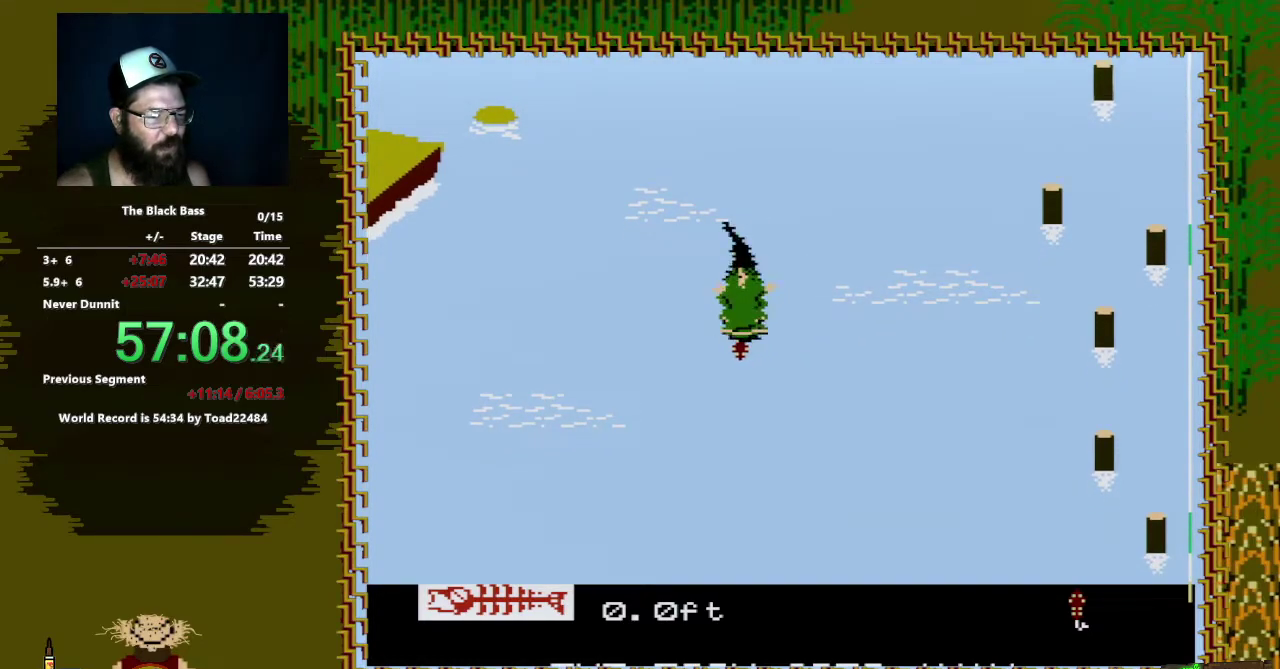
{"buttons": ["A", "DPAD_DOWN", "DPAD_RIGHT"], "events": [[200, "DPAD_DOWN", "down"], [233, "A", "down"], [317, "DPAD_RIGHT", "down"]]}
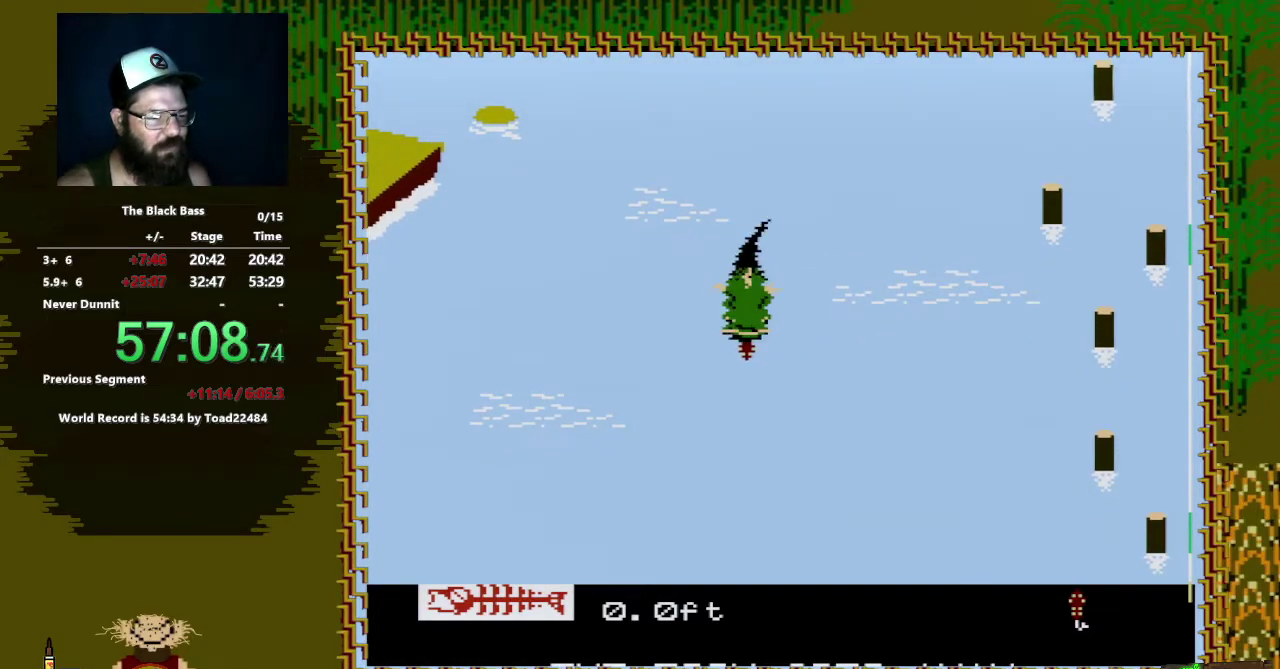
{"buttons": ["A", "DPAD_DOWN", "DPAD_RIGHT"], "events": []}
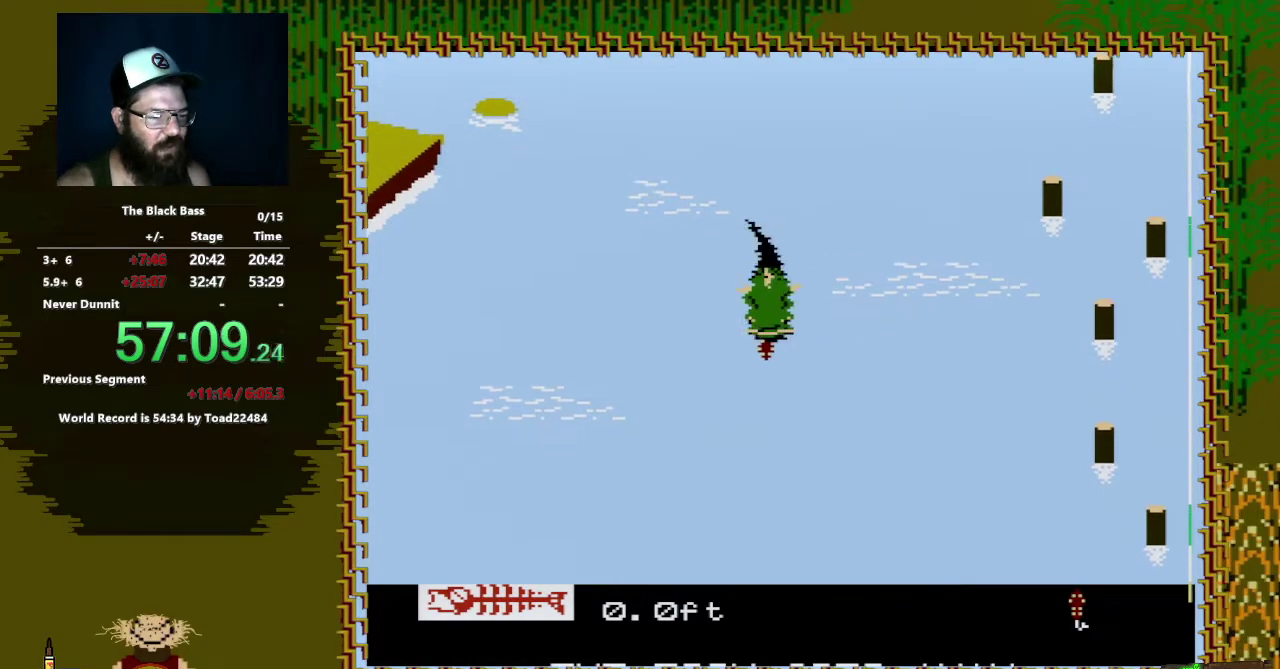
{"buttons": [], "events": [[17, "DPAD_RIGHT", "up"], [67, "A", "up"], [67, "DPAD_DOWN", "up"]]}
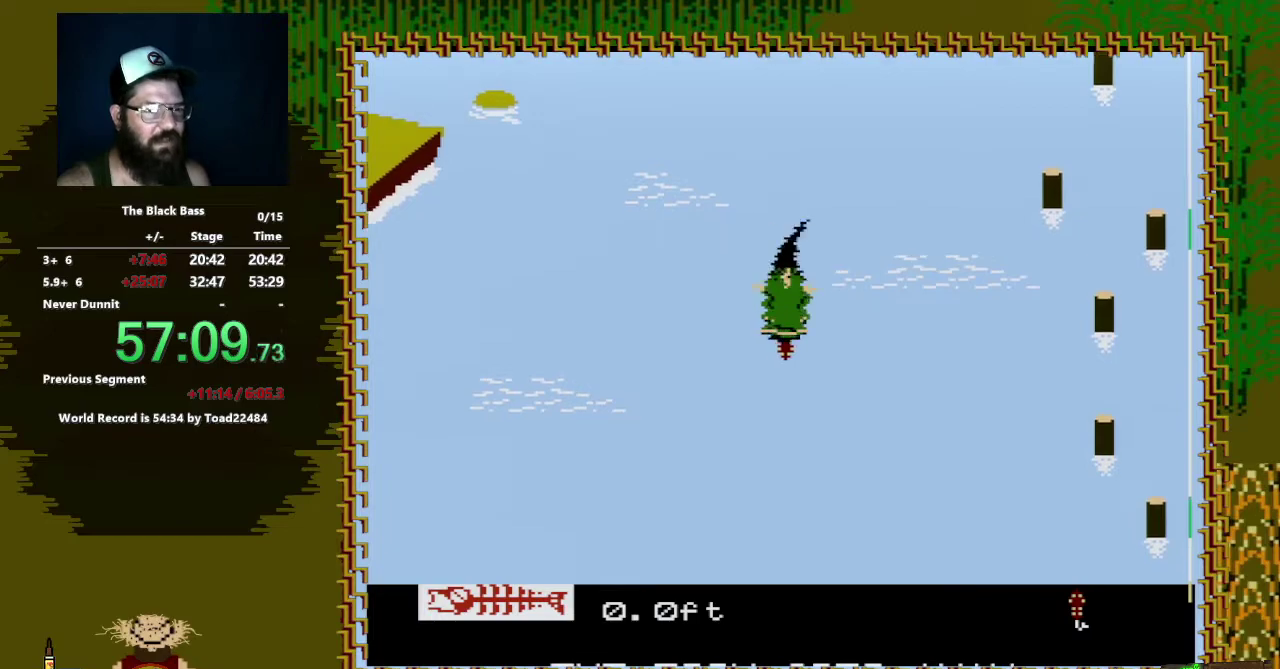
{"buttons": [], "events": []}
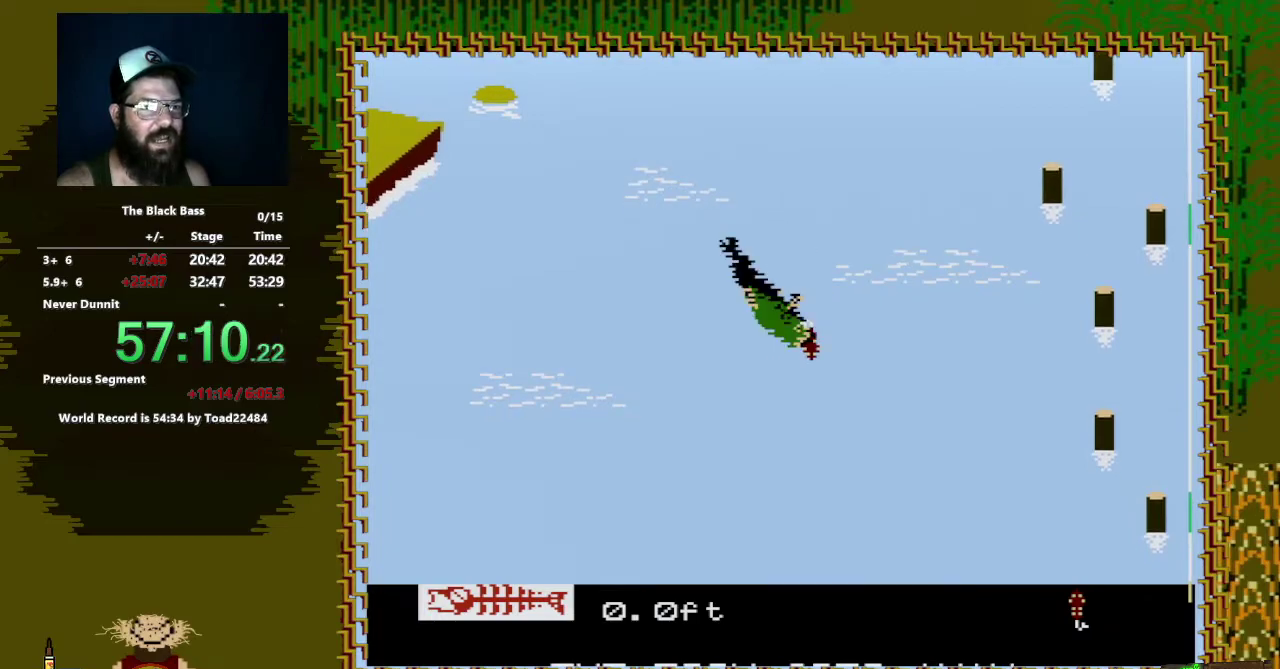
{"buttons": ["A", "DPAD_DOWN"], "events": [[417, "DPAD_DOWN", "down"], [450, "A", "down"]]}
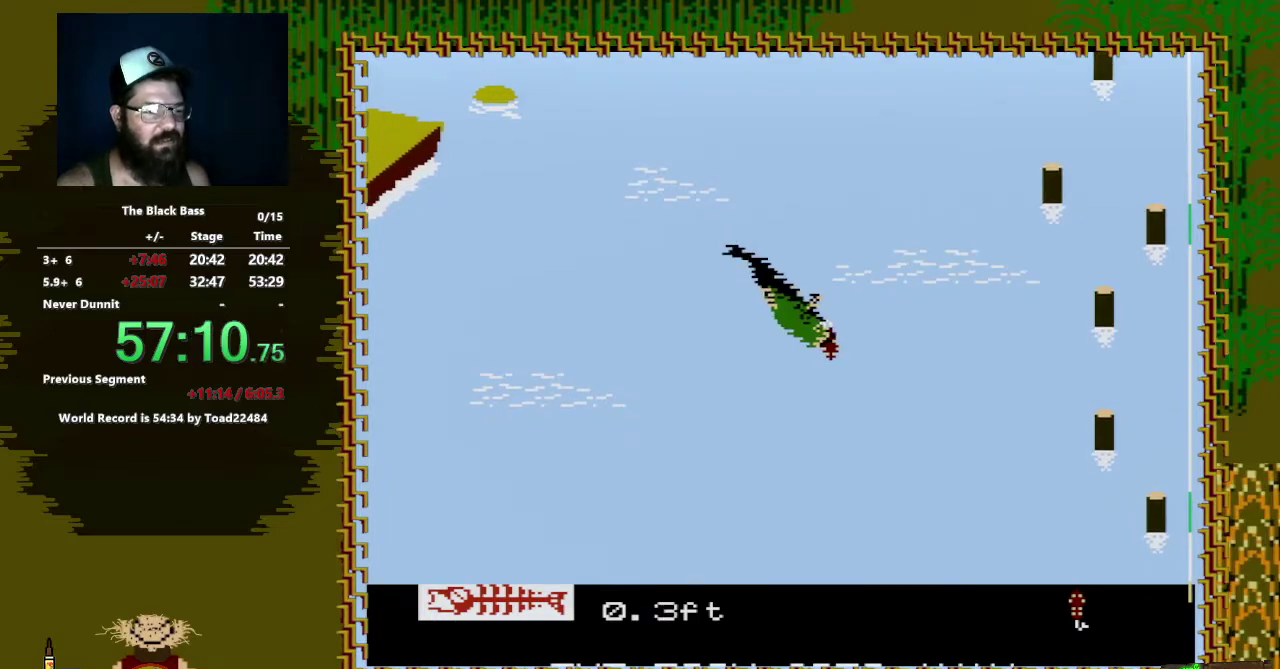
{"buttons": ["A", "DPAD_DOWN", "DPAD_LEFT"], "events": [[117, "DPAD_LEFT", "down"]]}
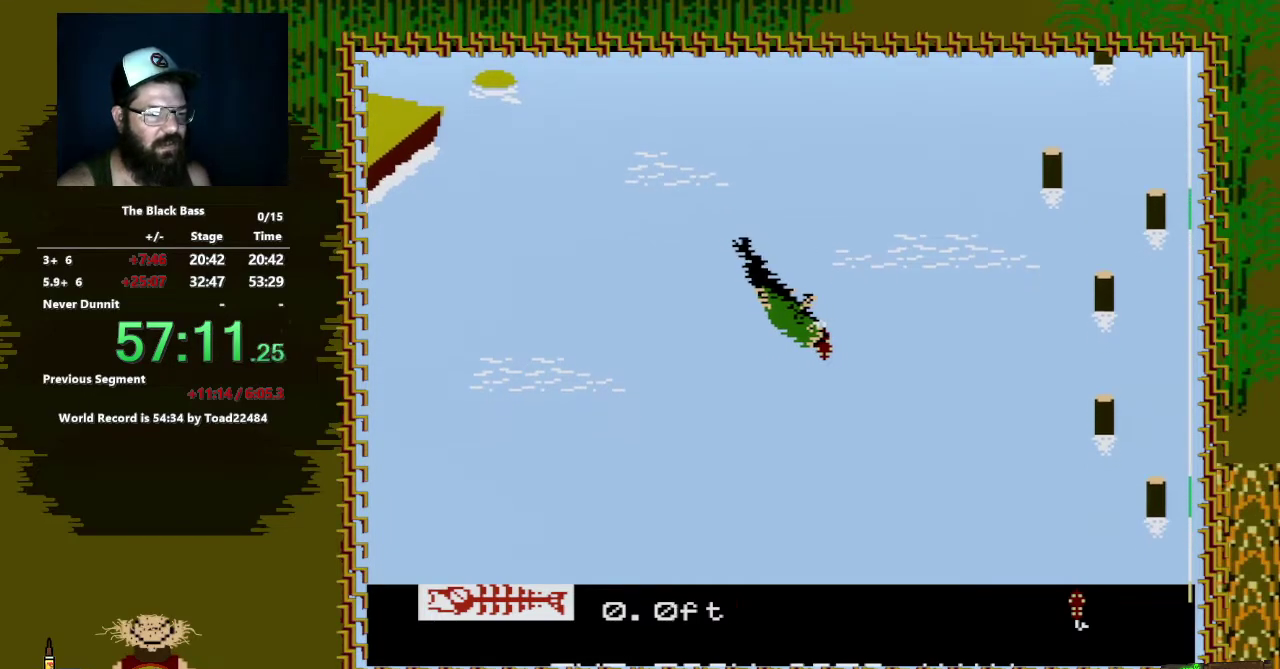
{"buttons": [], "events": [[183, "DPAD_LEFT", "up"], [383, "A", "up"], [383, "DPAD_DOWN", "up"]]}
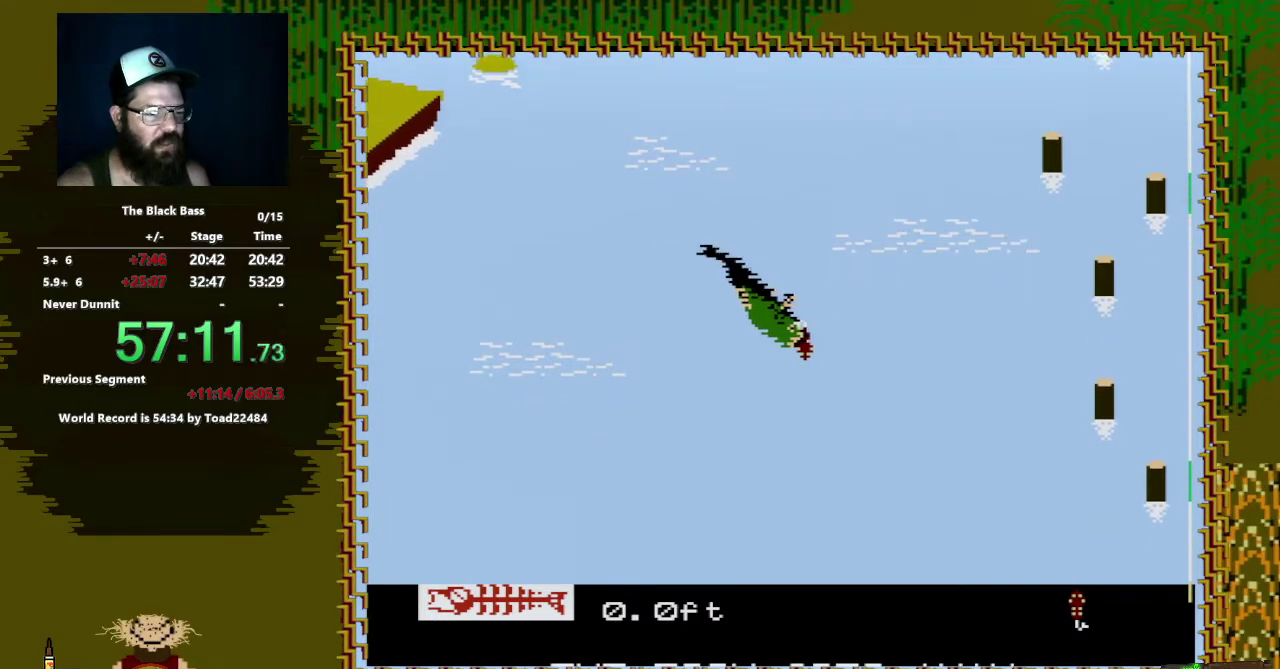
{"buttons": [], "events": []}
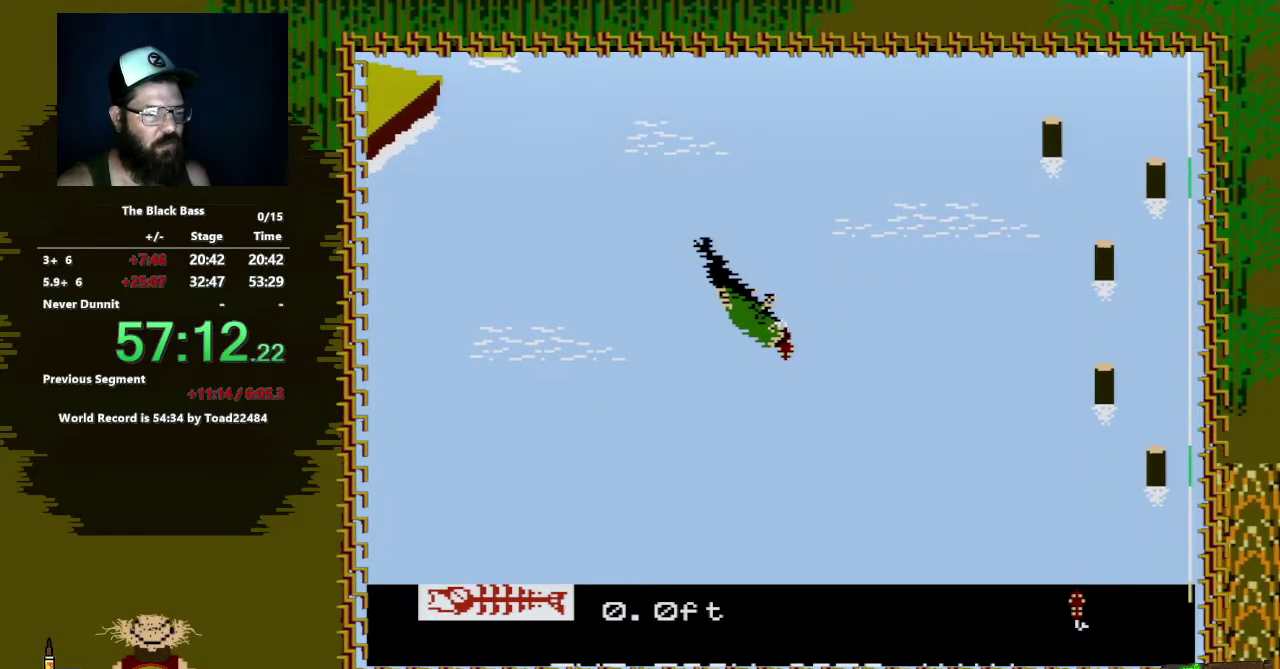
{"buttons": [], "events": []}
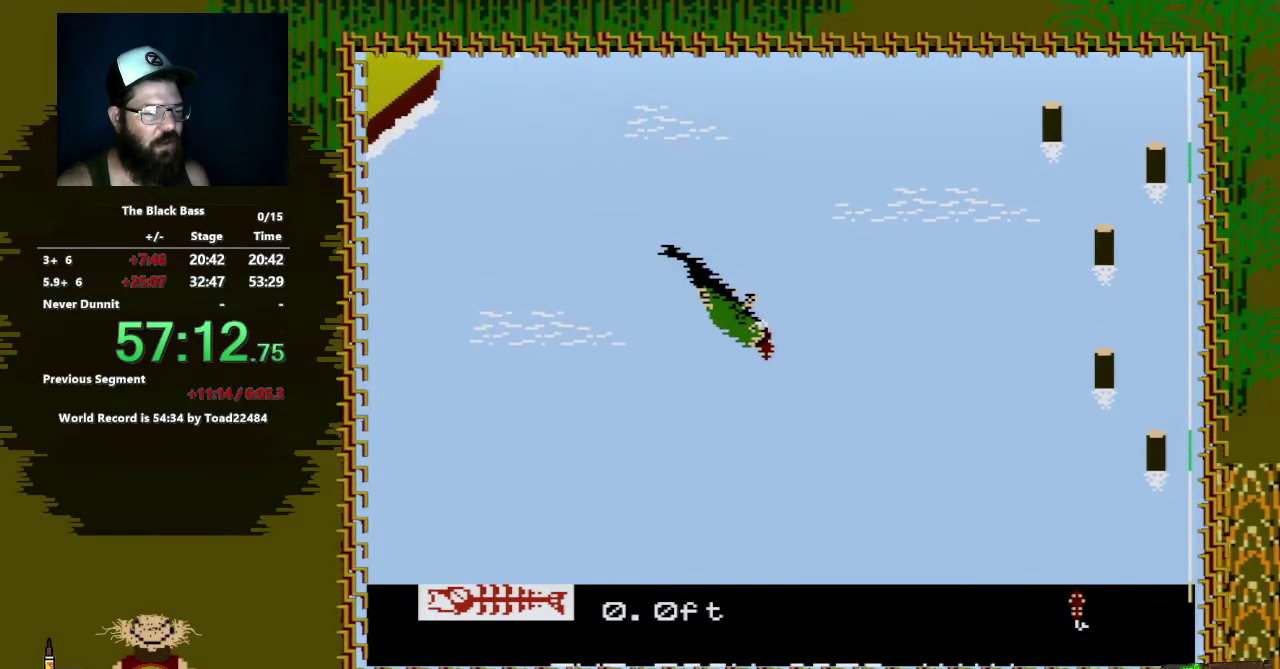
{"buttons": [], "events": []}
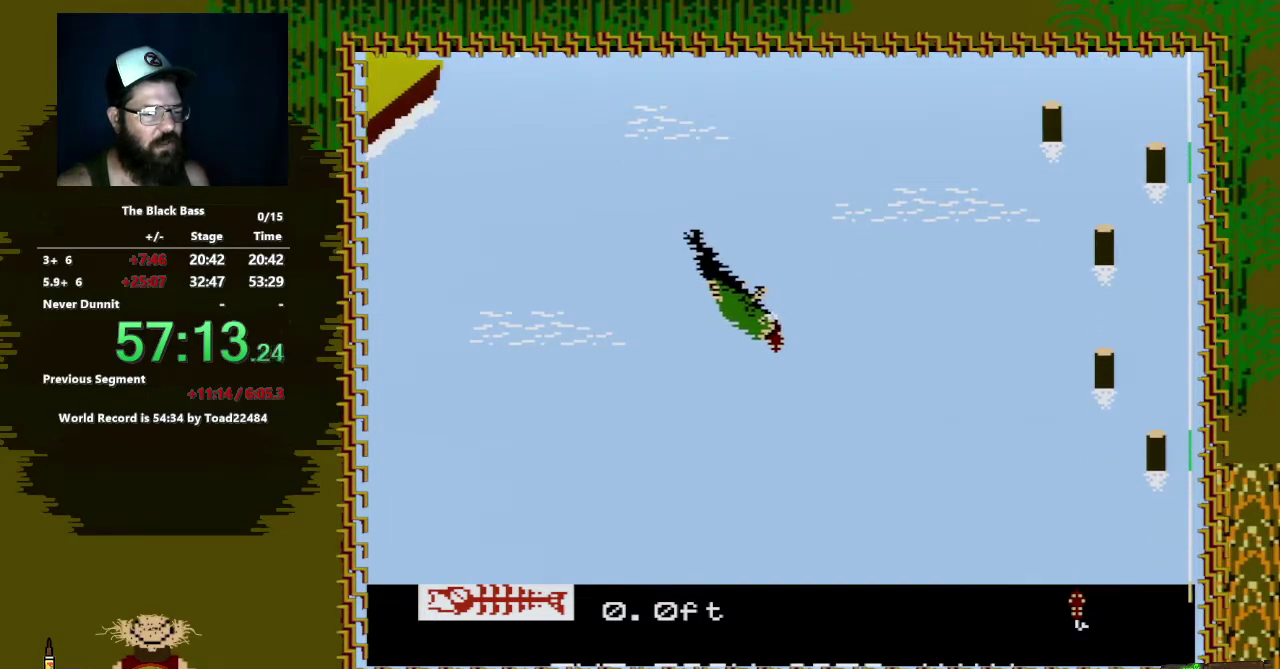
{"buttons": ["A", "DPAD_DOWN", "DPAD_RIGHT"], "events": [[267, "DPAD_DOWN", "down"], [333, "A", "down"], [400, "DPAD_RIGHT", "down"]]}
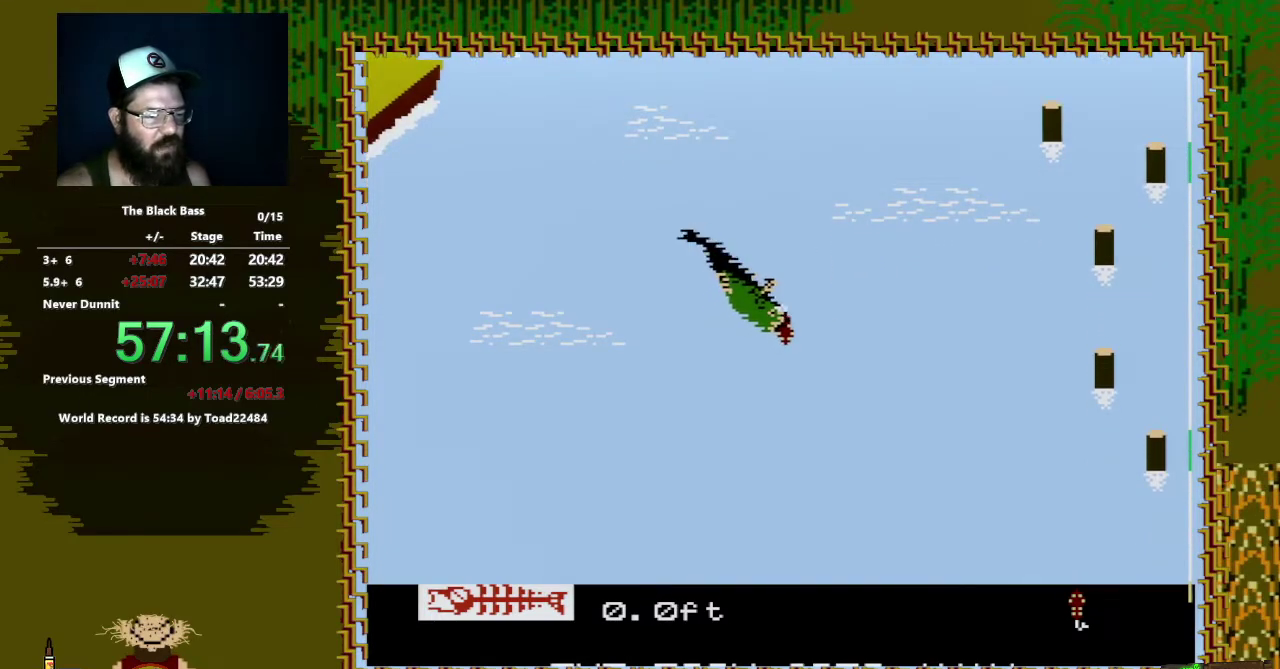
{"buttons": ["A", "DPAD_DOWN", "DPAD_RIGHT"], "events": []}
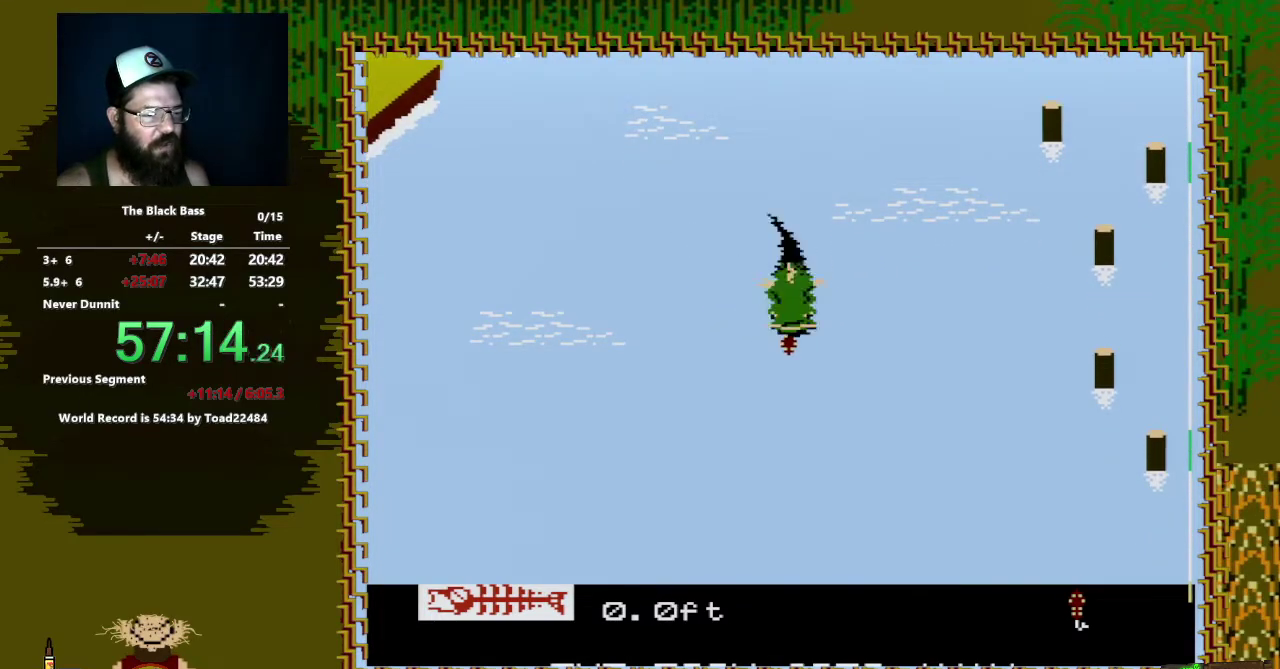
{"buttons": ["A", "DPAD_DOWN"], "events": [[433, "DPAD_RIGHT", "up"]]}
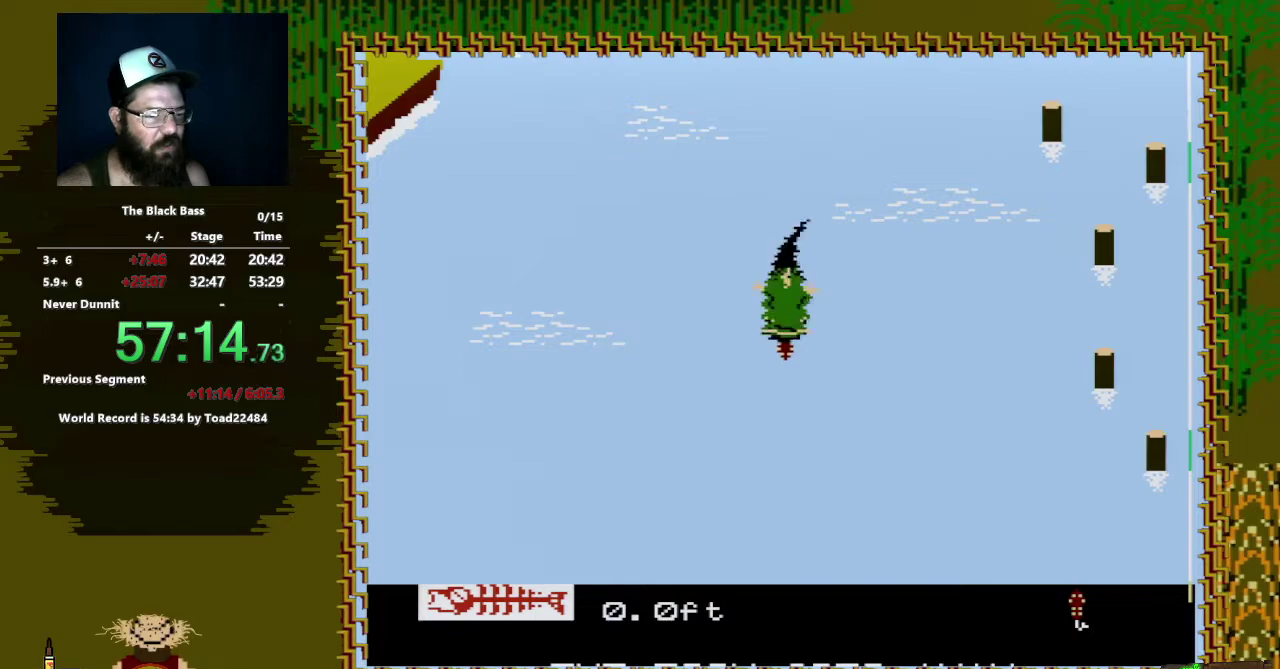
{"buttons": [], "events": [[200, "DPAD_DOWN", "up"], [250, "A", "up"]]}
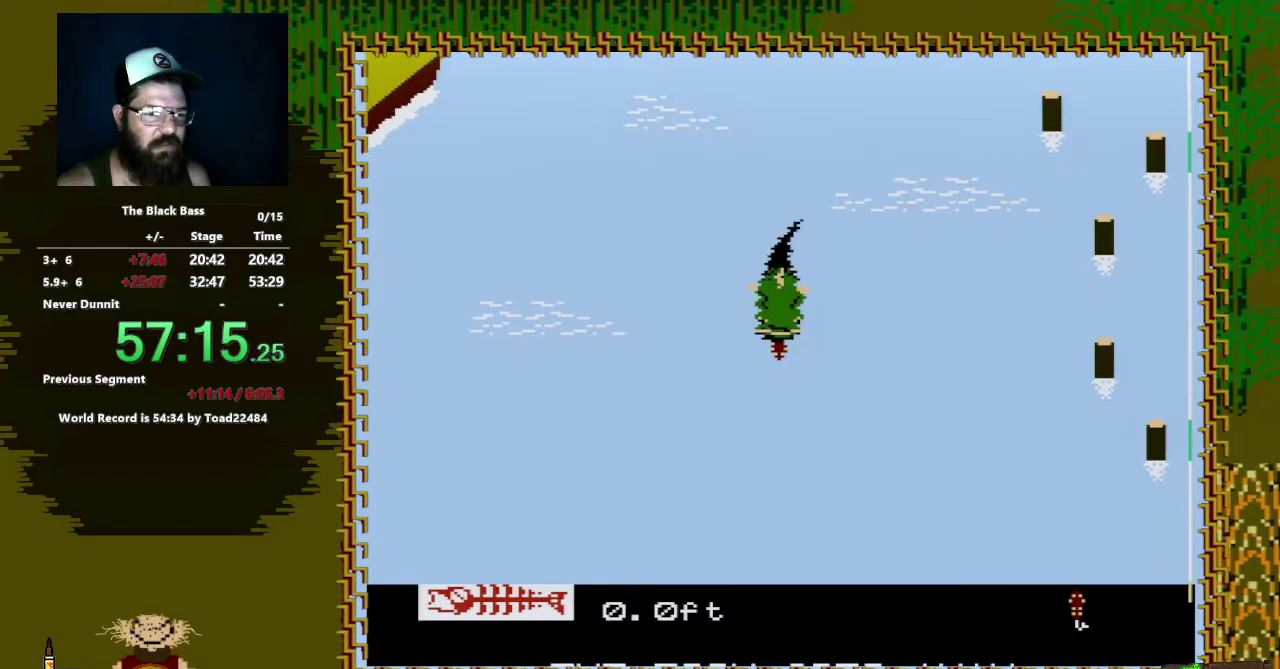
{"buttons": [], "events": []}
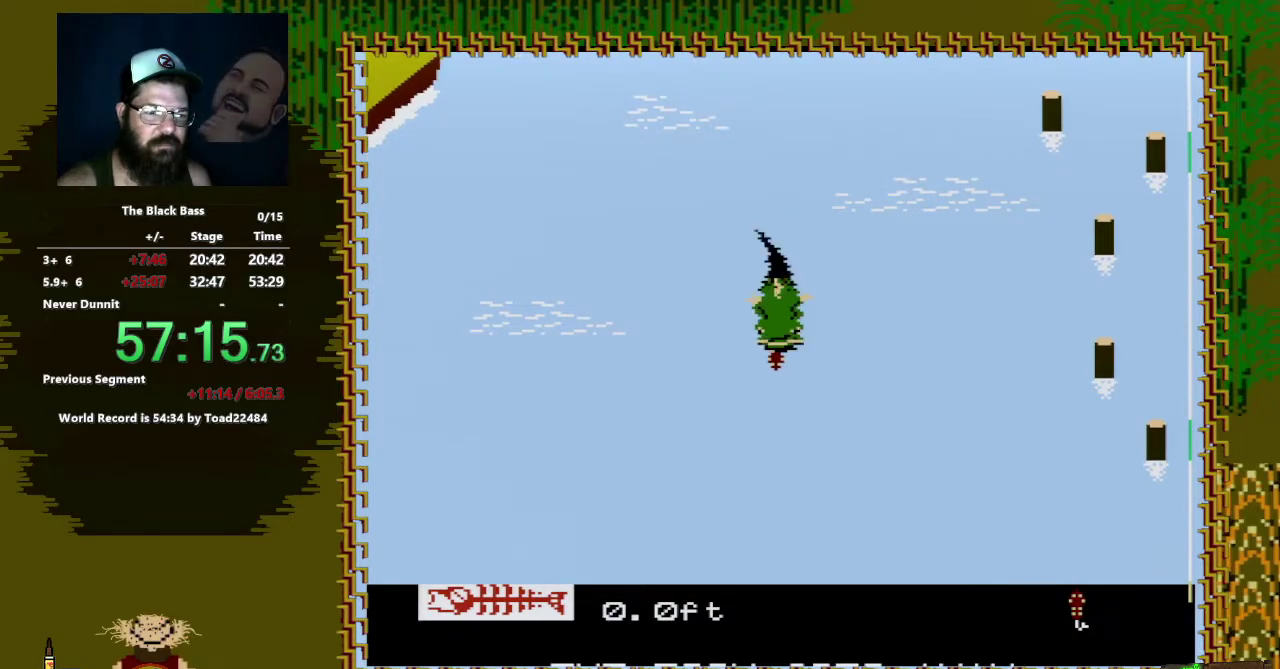
{"buttons": ["A", "DPAD_DOWN", "DPAD_LEFT"], "events": [[183, "DPAD_DOWN", "down"], [217, "A", "down"], [283, "DPAD_LEFT", "down"]]}